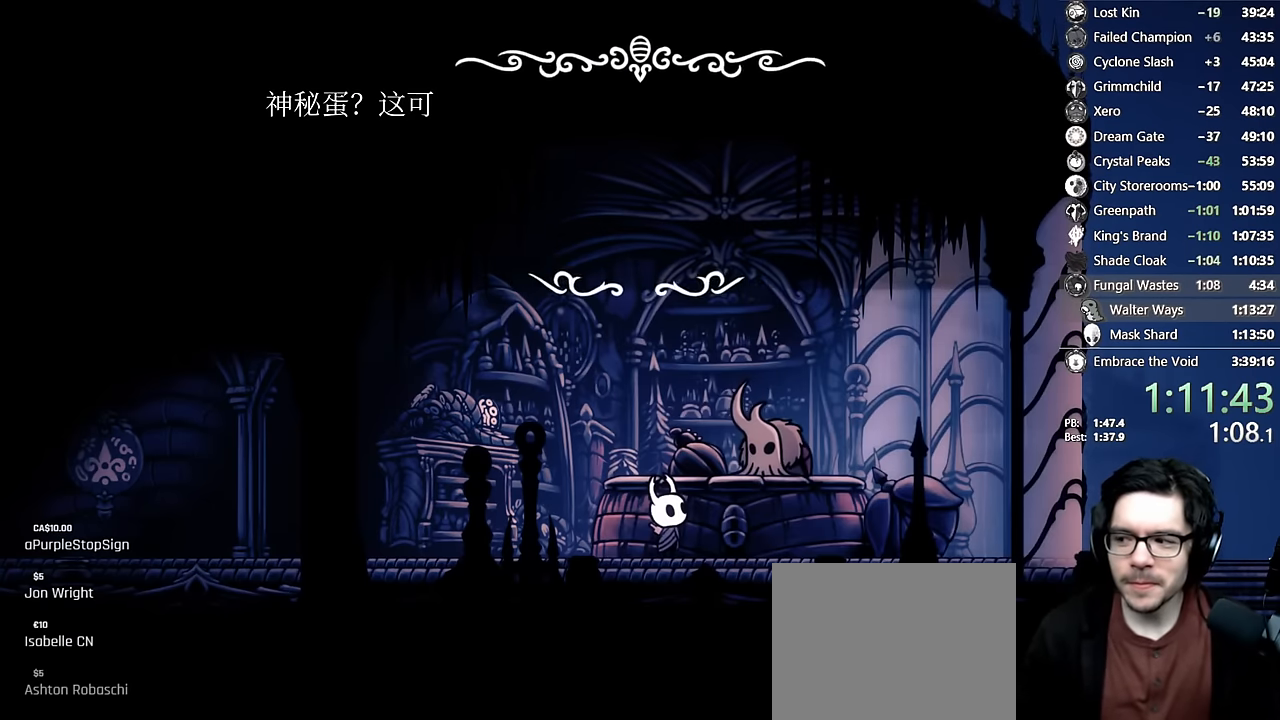
Gameplay with a controller (Xbox layout); each line is a JSON object with the inputs held at the frame after it. "events" lists button and stick changes between this image and that frame as [ms after this image, input, new state], when the widget could be followed in between. Not read: L3 R3.
{"buttons": [], "left_stick": "center", "right_stick": "center", "events": [[50, "A", "down"], [50, "X", "up"], [133, "A", "up"], [133, "X", "down"], [200, "X", "up"], [233, "X", "down"], [300, "A", "down"], [300, "X", "up"], [350, "A", "up"], [367, "X", "down"], [400, "X", "up"], [417, "A", "down"], [450, "A", "up"], [450, "X", "down"], [500, "X", "up"]]}
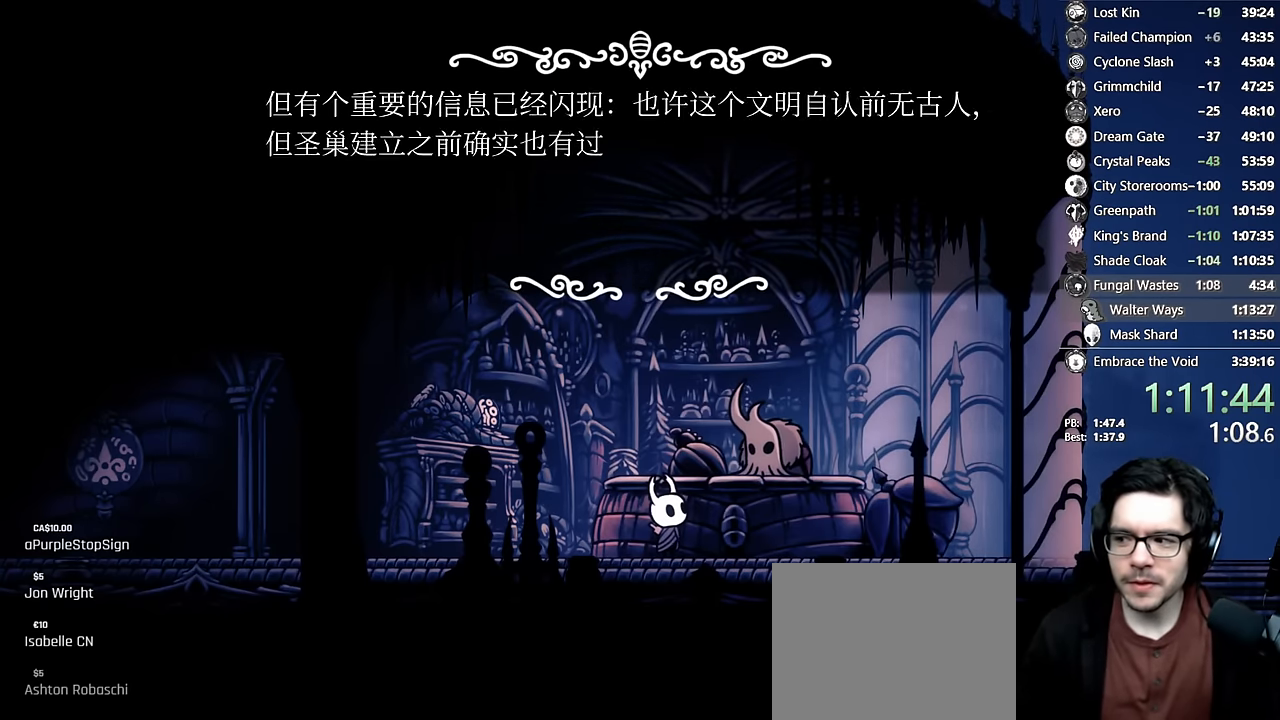
{"buttons": ["X"], "left_stick": "center", "right_stick": "center", "events": [[17, "A", "down"], [50, "A", "up"], [67, "X", "down"], [100, "A", "down"], [100, "X", "up"], [167, "A", "up"], [167, "X", "down"], [217, "A", "down"], [217, "X", "up"], [267, "A", "up"], [267, "X", "down"], [333, "A", "down"], [333, "X", "up"], [383, "A", "up"], [383, "X", "down"], [433, "A", "down"], [433, "X", "up"], [500, "A", "up"], [500, "X", "down"]]}
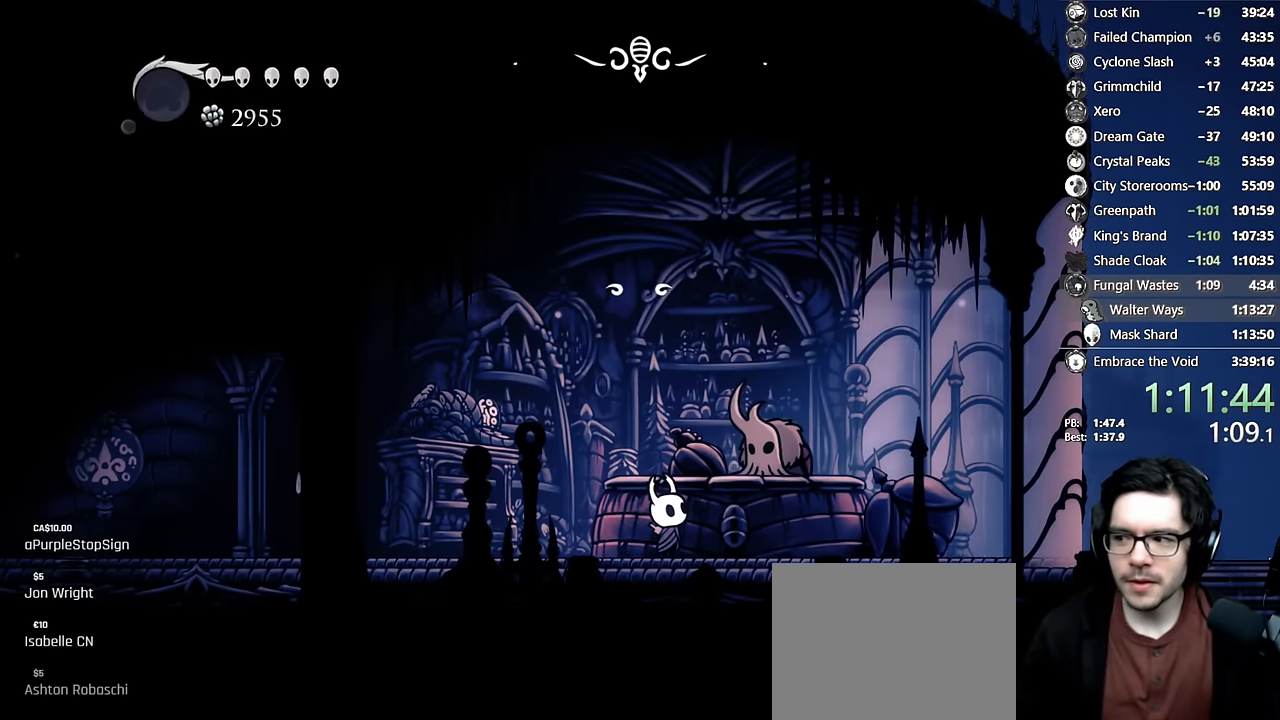
{"buttons": ["A"], "left_stick": "center", "right_stick": "center", "events": [[67, "A", "down"], [67, "X", "up"], [117, "A", "up"], [367, "A", "down"], [400, "X", "down"], [417, "A", "up"], [483, "A", "down"], [483, "X", "up"]]}
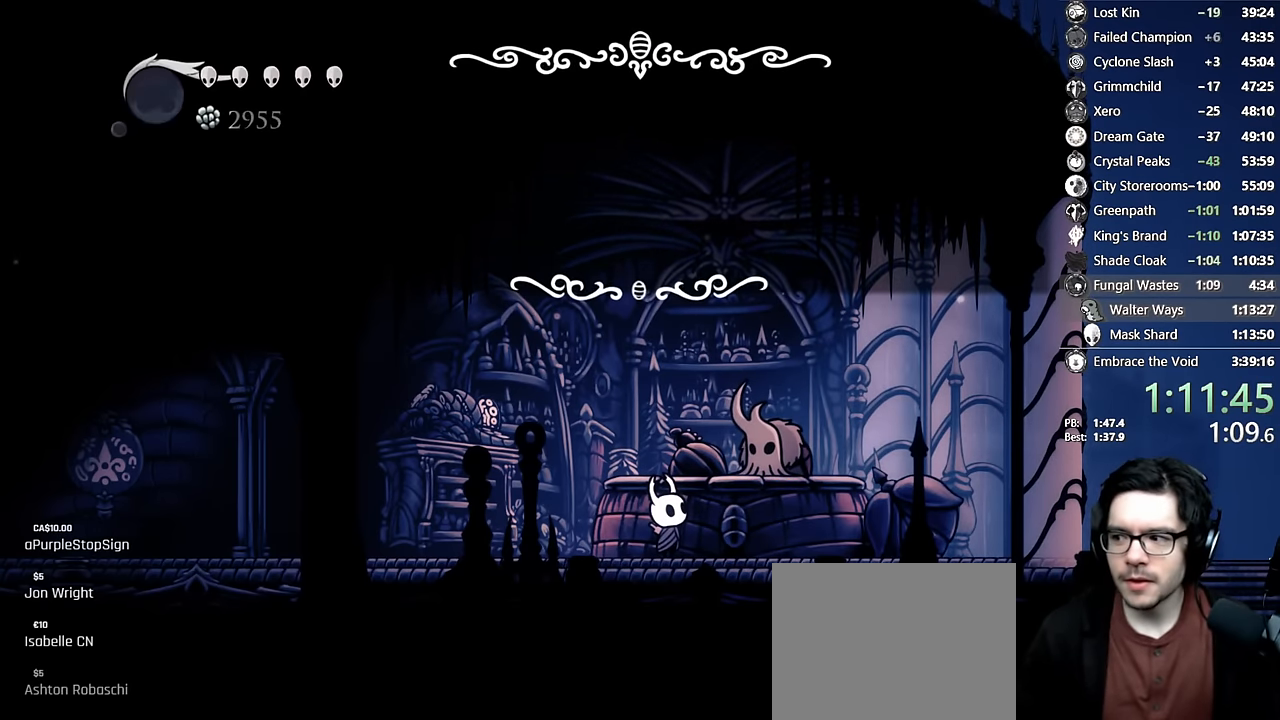
{"buttons": [], "left_stick": "center", "right_stick": "center", "events": [[50, "A", "up"], [67, "X", "down"], [200, "A", "down"], [200, "X", "up"], [250, "A", "up"], [267, "X", "down"], [350, "X", "up"]]}
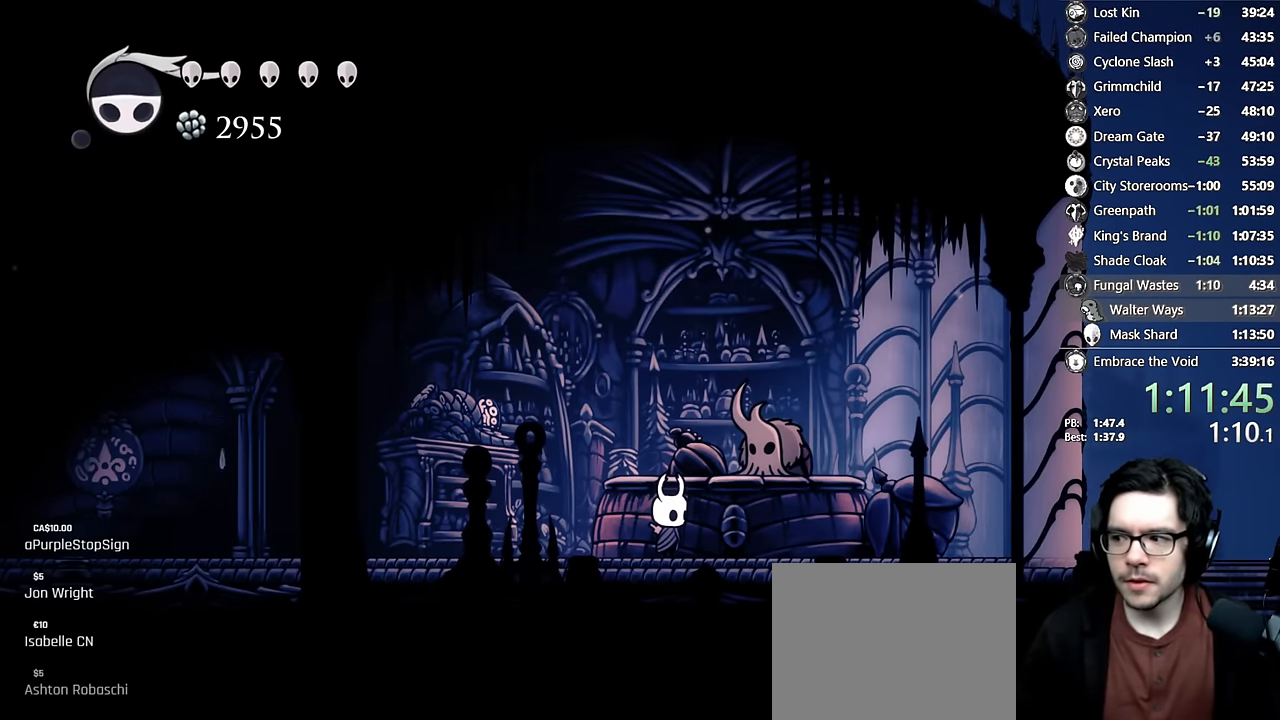
{"buttons": ["DPAD_LEFT"], "left_stick": "center", "right_stick": "center", "events": [[67, "DPAD_LEFT", "down"], [83, "R2", "down"], [317, "R2", "up"]]}
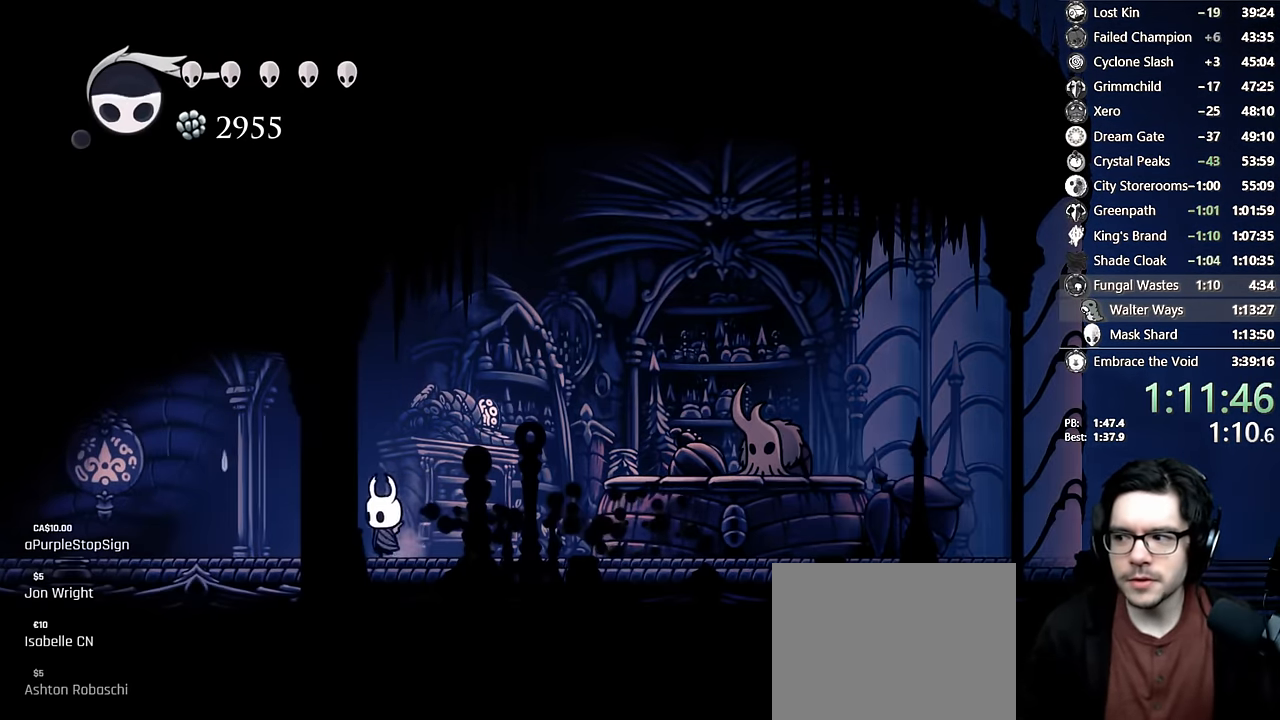
{"buttons": ["DPAD_LEFT"], "left_stick": "center", "right_stick": "center", "events": [[217, "R2", "down"], [483, "R2", "up"]]}
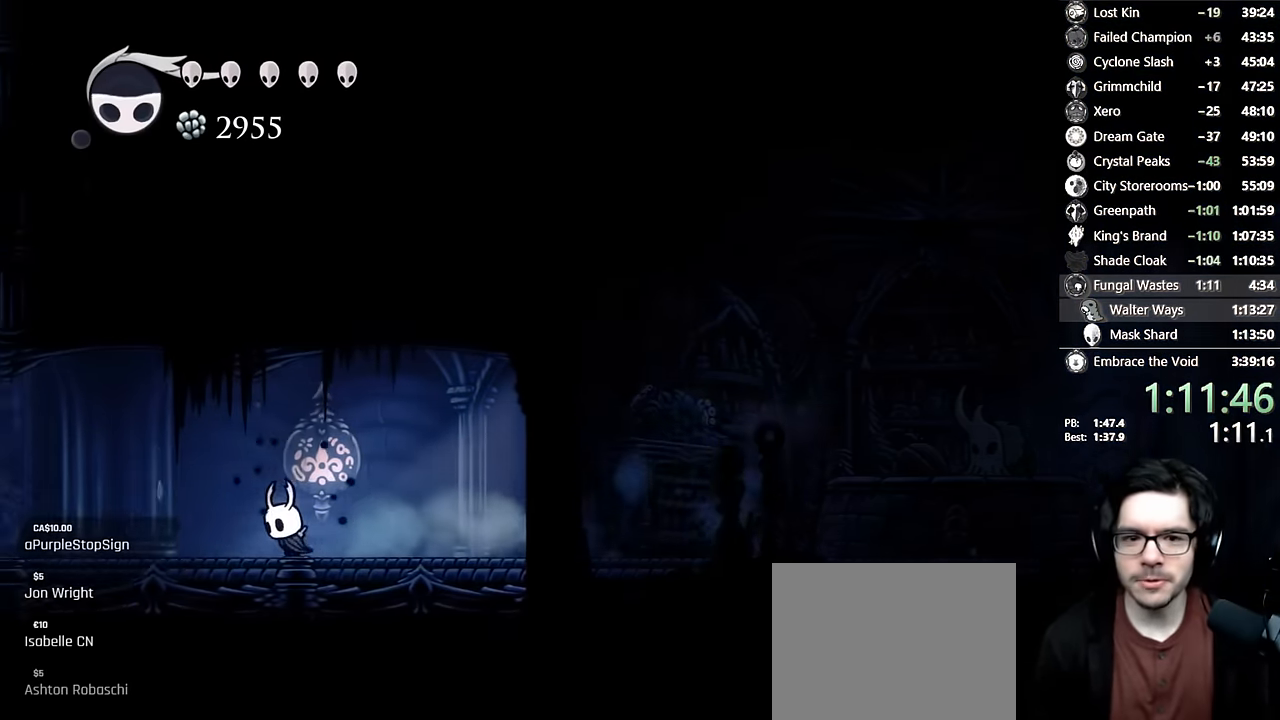
{"buttons": ["R2", "DPAD_LEFT"], "left_stick": "center", "right_stick": "center", "events": [[350, "R2", "down"]]}
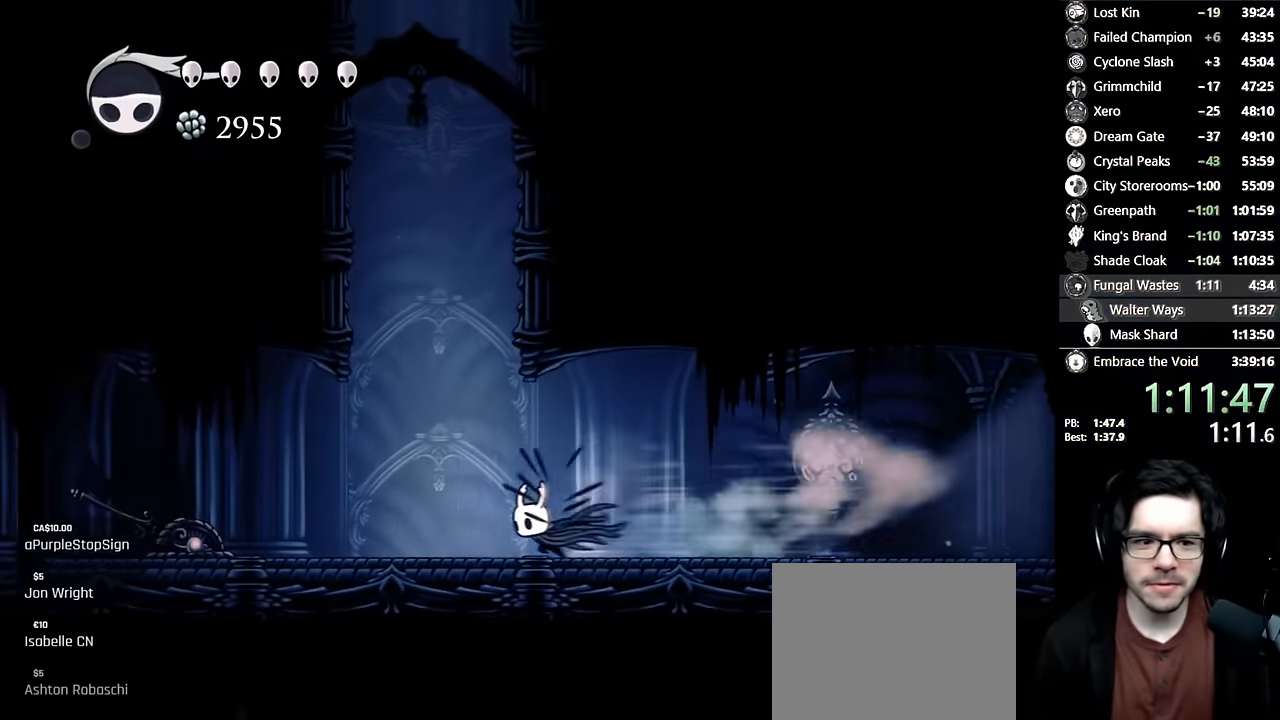
{"buttons": ["R2", "DPAD_LEFT"], "left_stick": "center", "right_stick": "center", "events": [[133, "R2", "up"], [483, "R2", "down"]]}
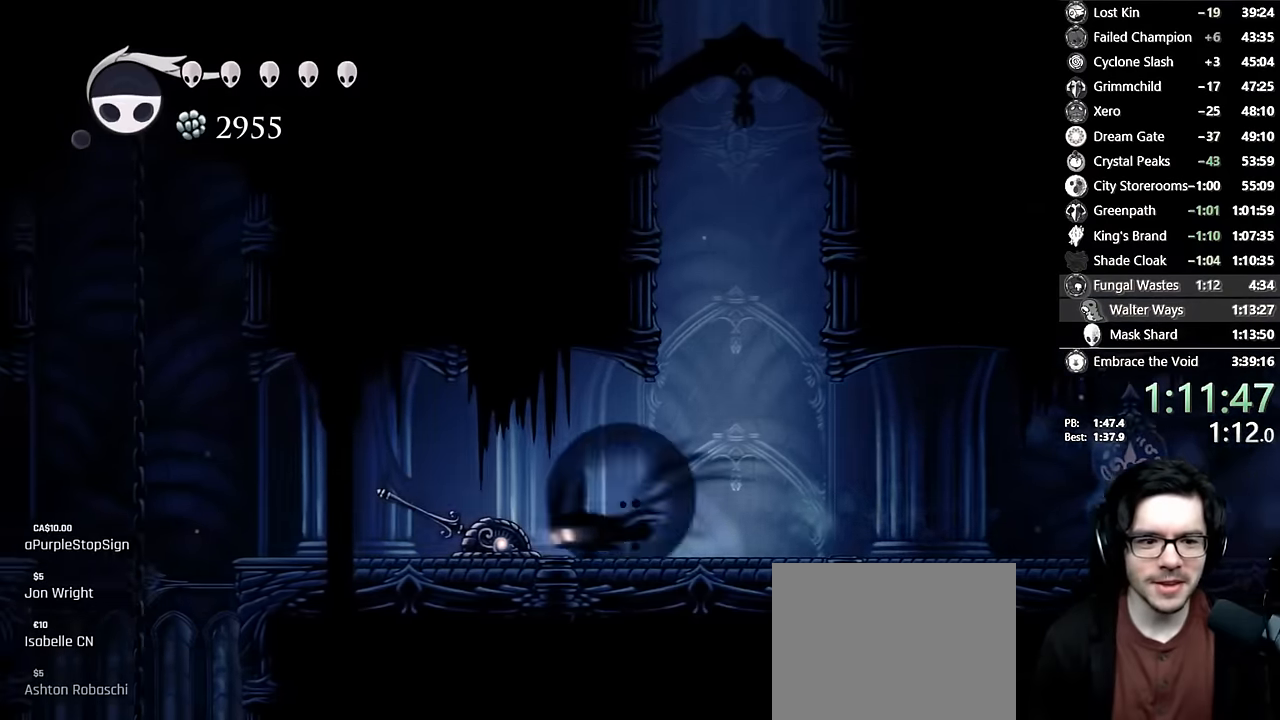
{"buttons": ["DPAD_LEFT"], "left_stick": "center", "right_stick": "center", "events": [[233, "R2", "up"], [317, "A", "down"], [433, "A", "up"]]}
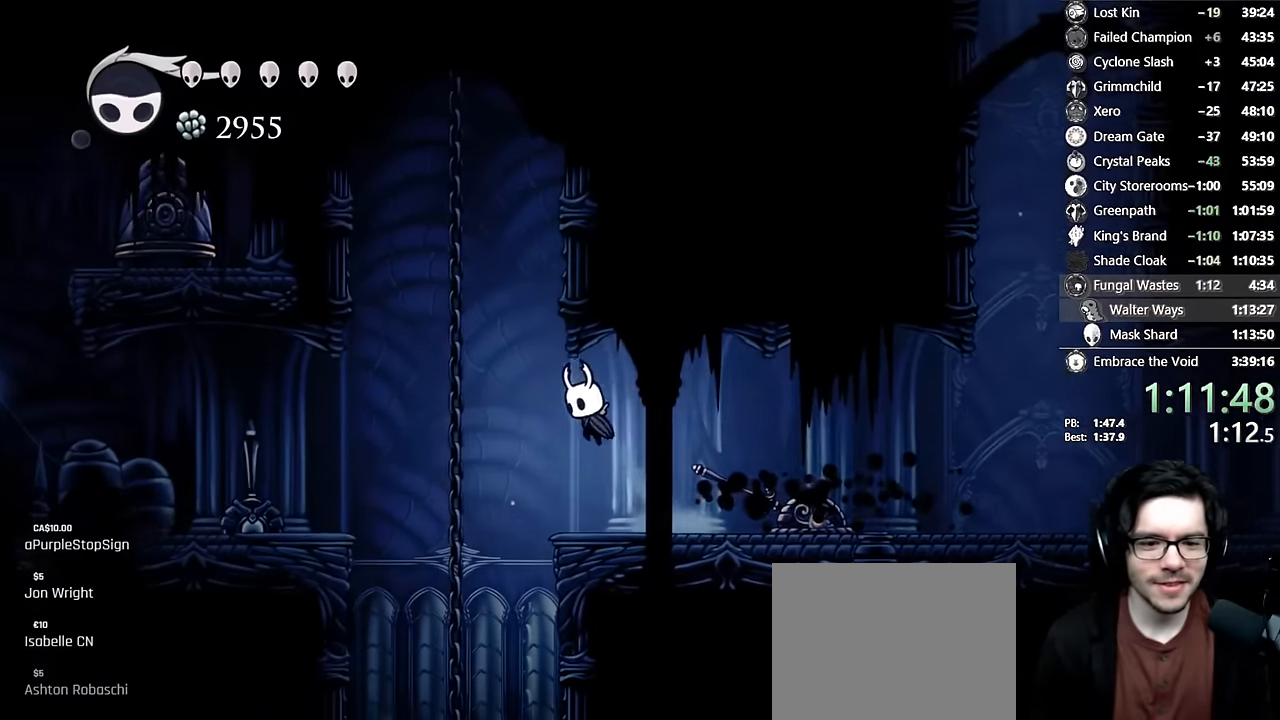
{"buttons": ["DPAD_RIGHT"], "left_stick": "center", "right_stick": "center", "events": [[200, "DPAD_LEFT", "up"], [467, "DPAD_RIGHT", "down"]]}
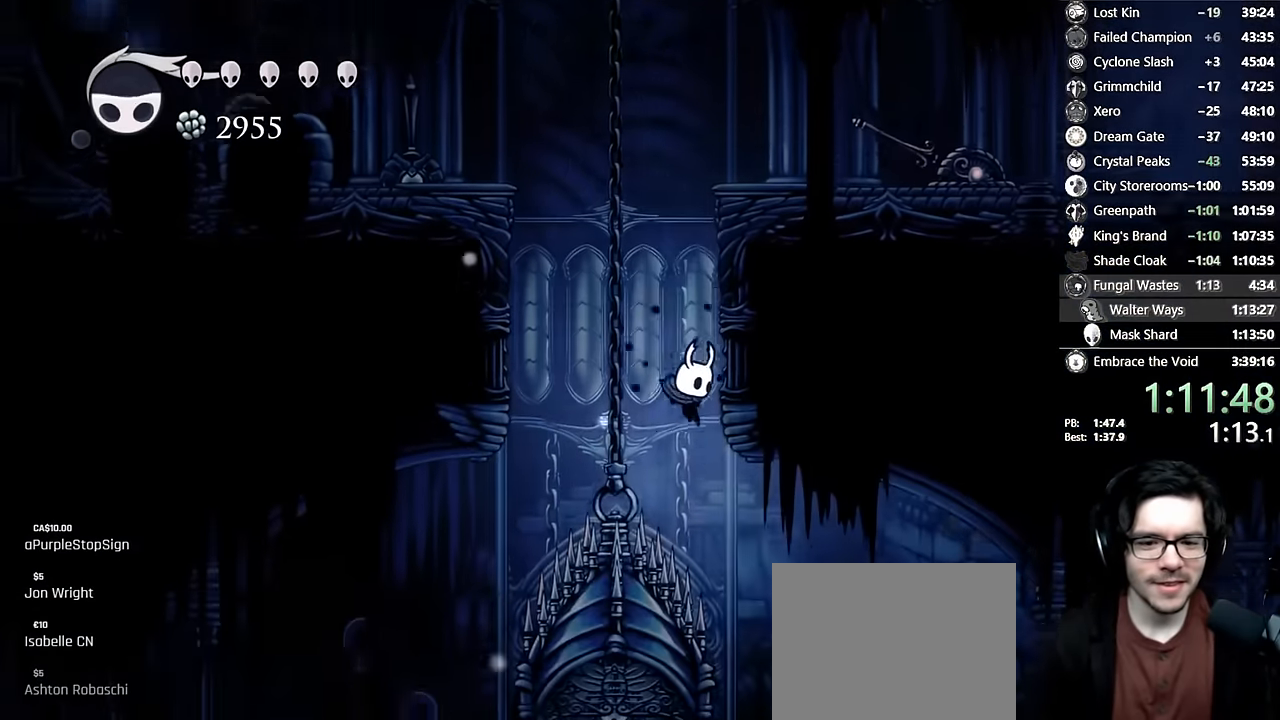
{"buttons": ["R2", "DPAD_RIGHT"], "left_stick": "center", "right_stick": "center", "events": [[383, "R2", "down"]]}
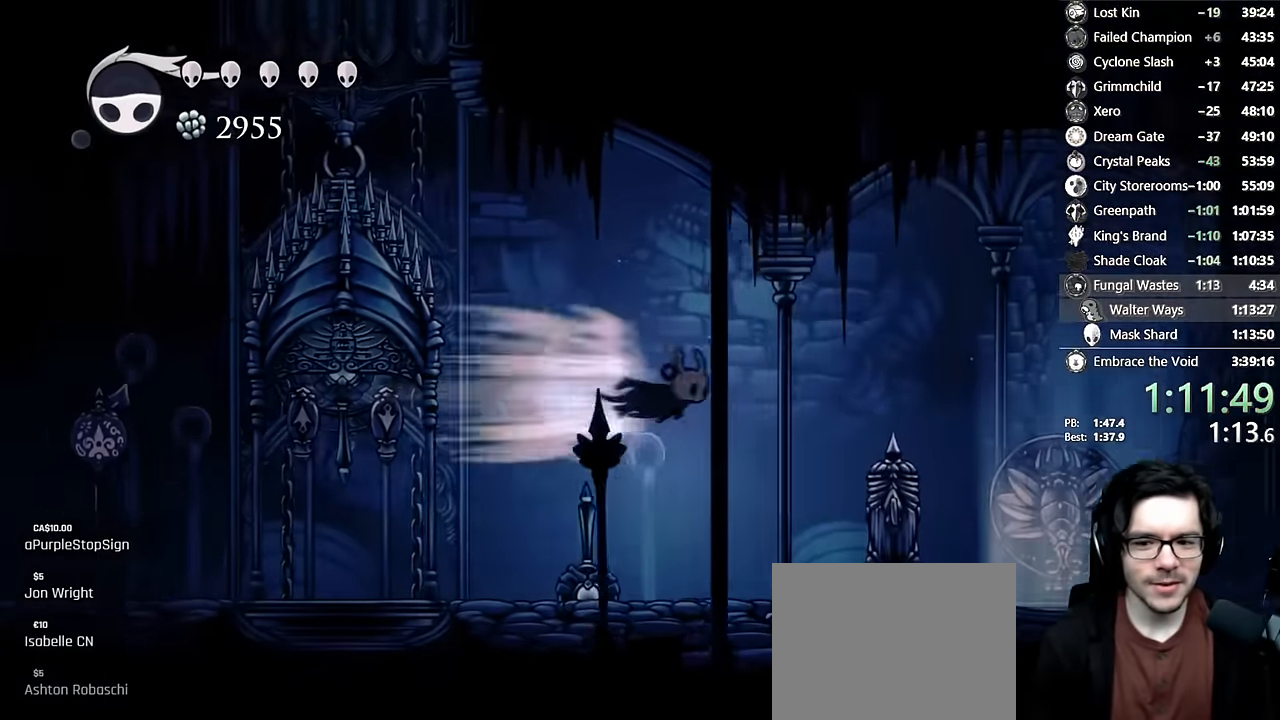
{"buttons": ["DPAD_RIGHT"], "left_stick": "center", "right_stick": "center", "events": [[100, "R2", "up"], [317, "A", "down"], [383, "A", "up"]]}
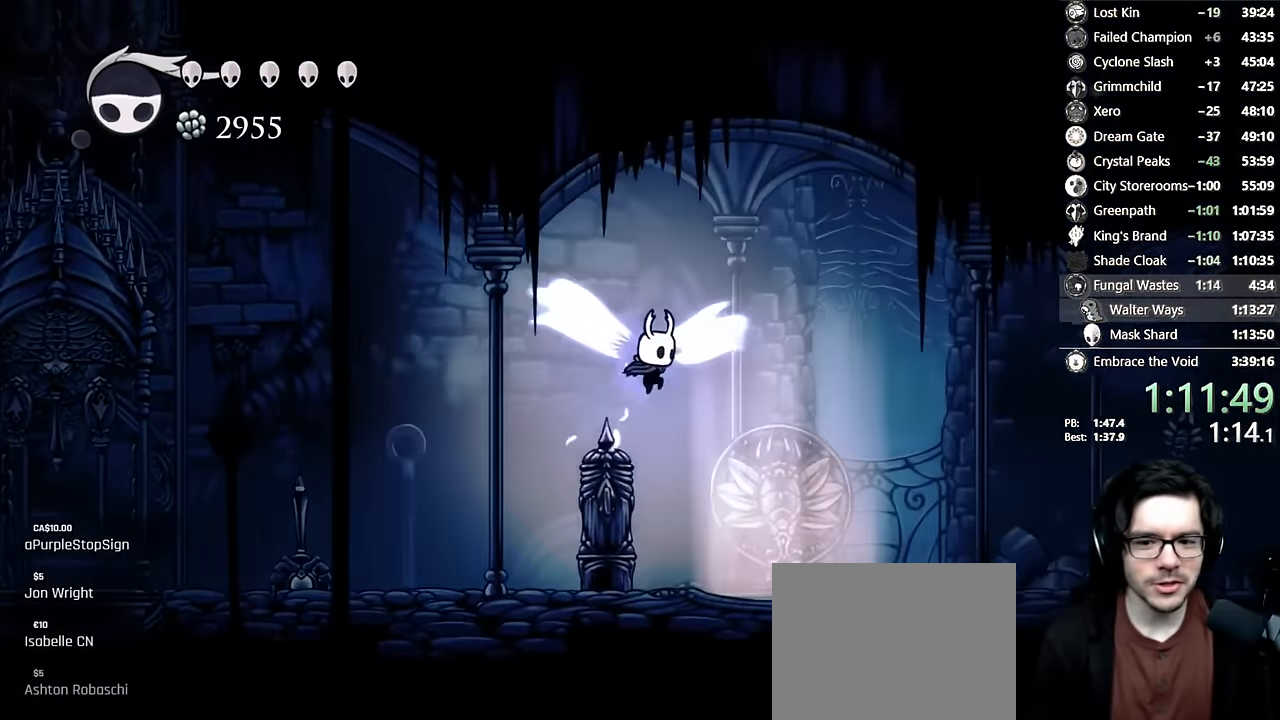
{"buttons": ["X"], "left_stick": "center", "right_stick": "center"}
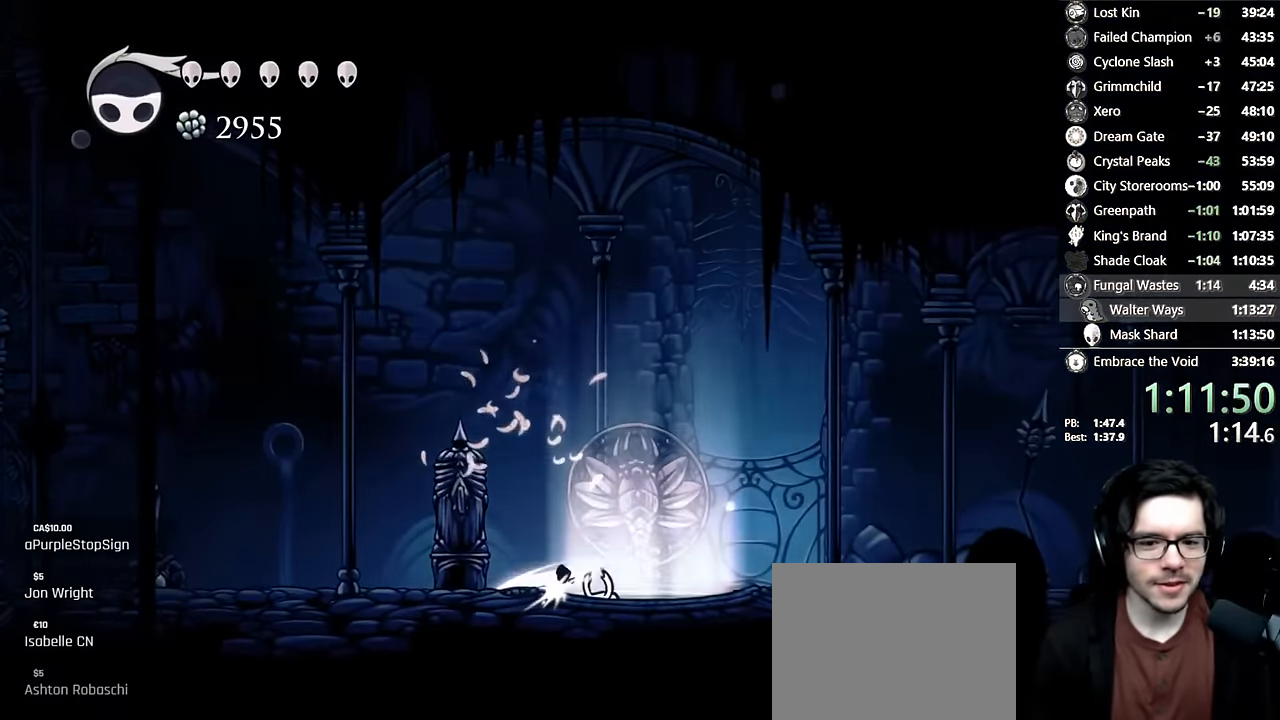
{"buttons": [], "left_stick": "center", "right_stick": "center", "events": [[133, "X", "up"]]}
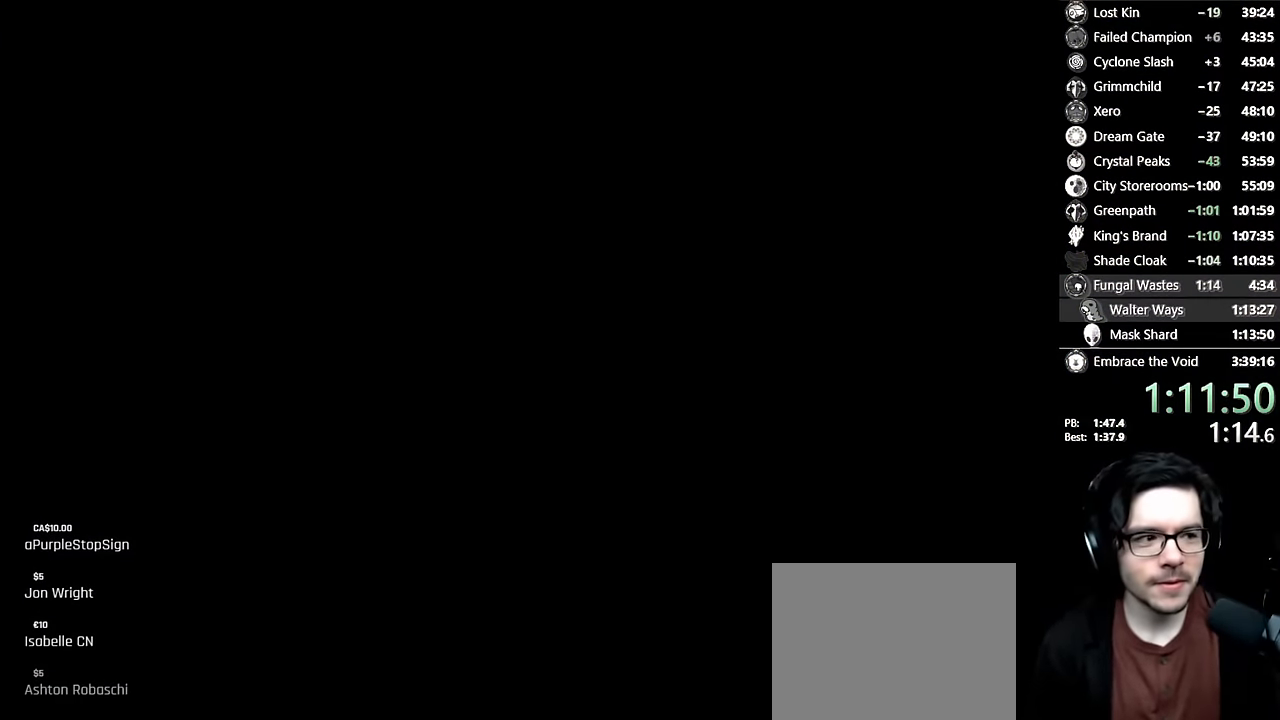
{"buttons": [], "left_stick": "center", "right_stick": "center", "events": []}
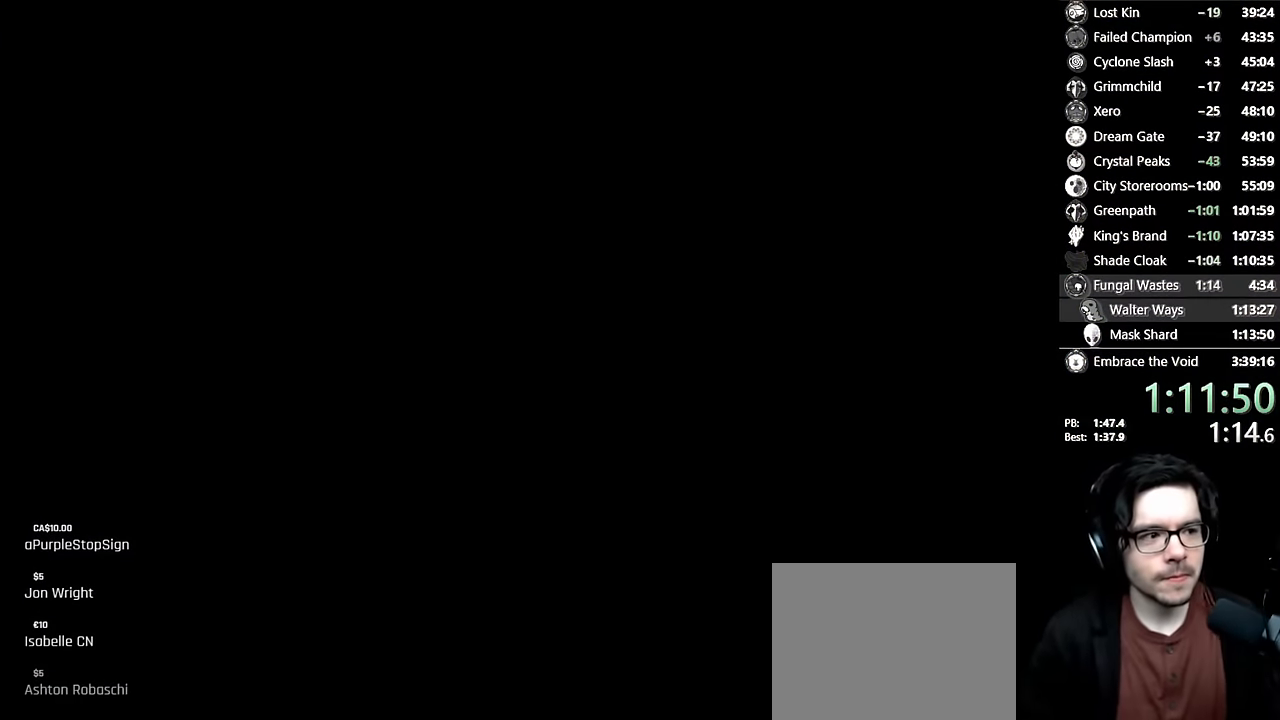
{"buttons": [], "left_stick": "center", "right_stick": "center", "events": []}
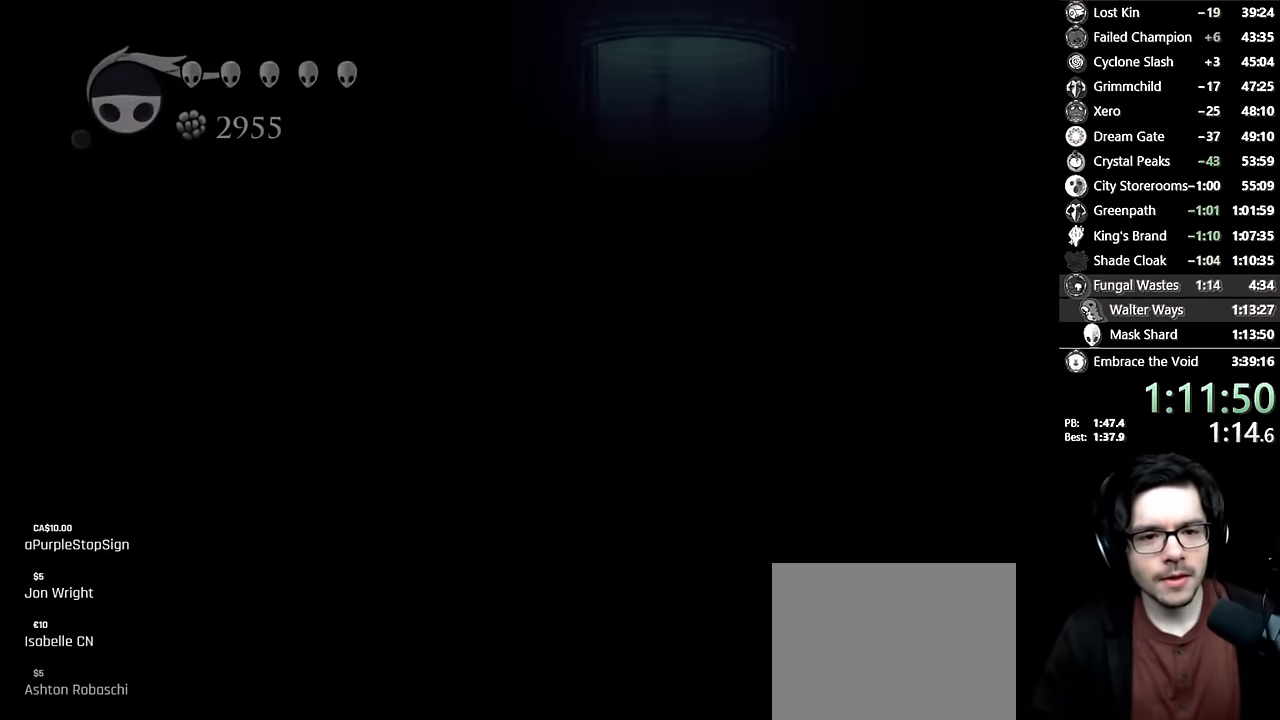
{"buttons": [], "left_stick": "center", "right_stick": "center", "events": []}
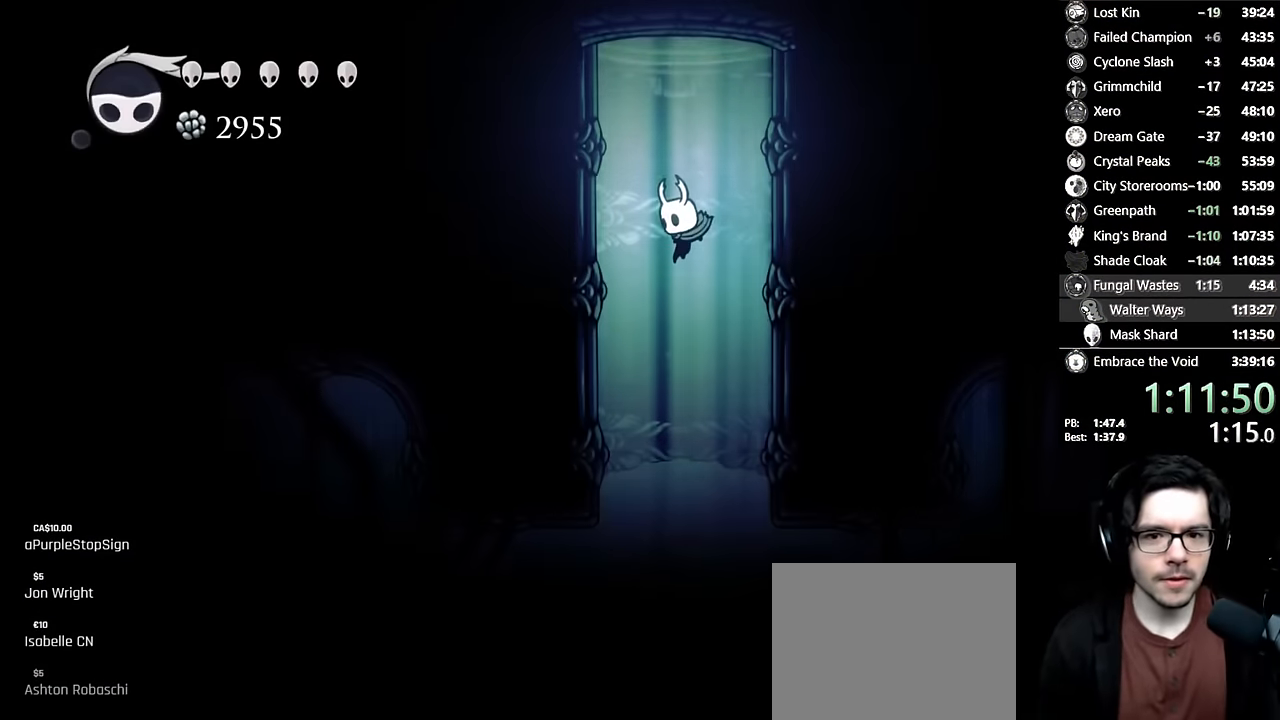
{"buttons": ["R2", "DPAD_LEFT"], "left_stick": "center", "right_stick": "center", "events": [[67, "DPAD_LEFT", "down"], [267, "DPAD_LEFT", "up"], [383, "DPAD_LEFT", "down"], [400, "R2", "down"]]}
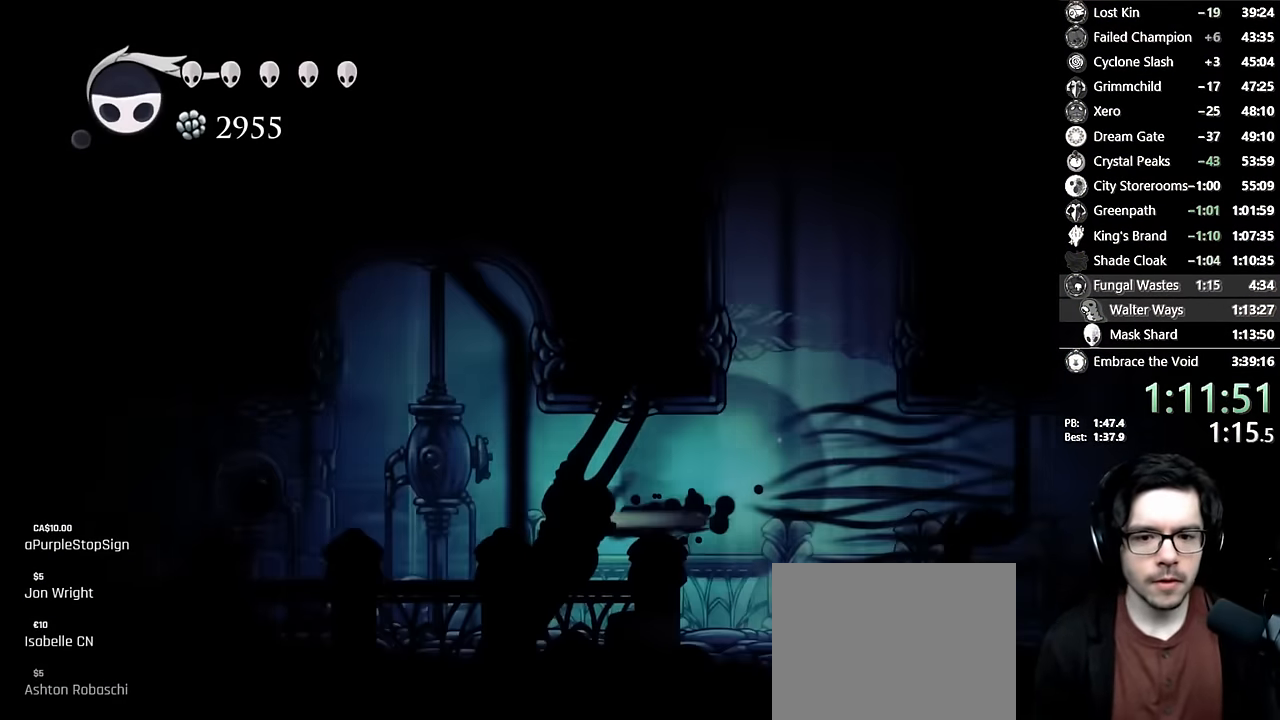
{"buttons": ["DPAD_LEFT"], "left_stick": "center", "right_stick": "center", "events": [[117, "R2", "up"]]}
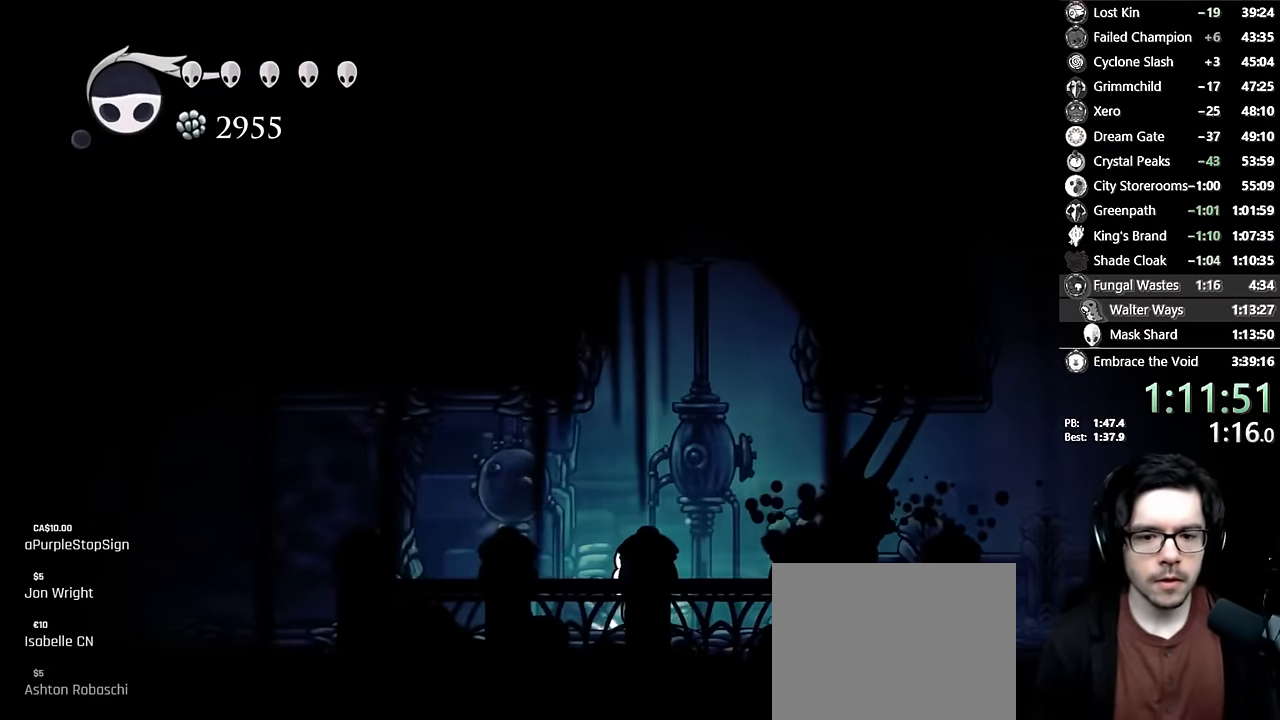
{"buttons": ["L2", "DPAD_LEFT"], "left_stick": "center", "right_stick": "center", "events": [[33, "L2", "down"]]}